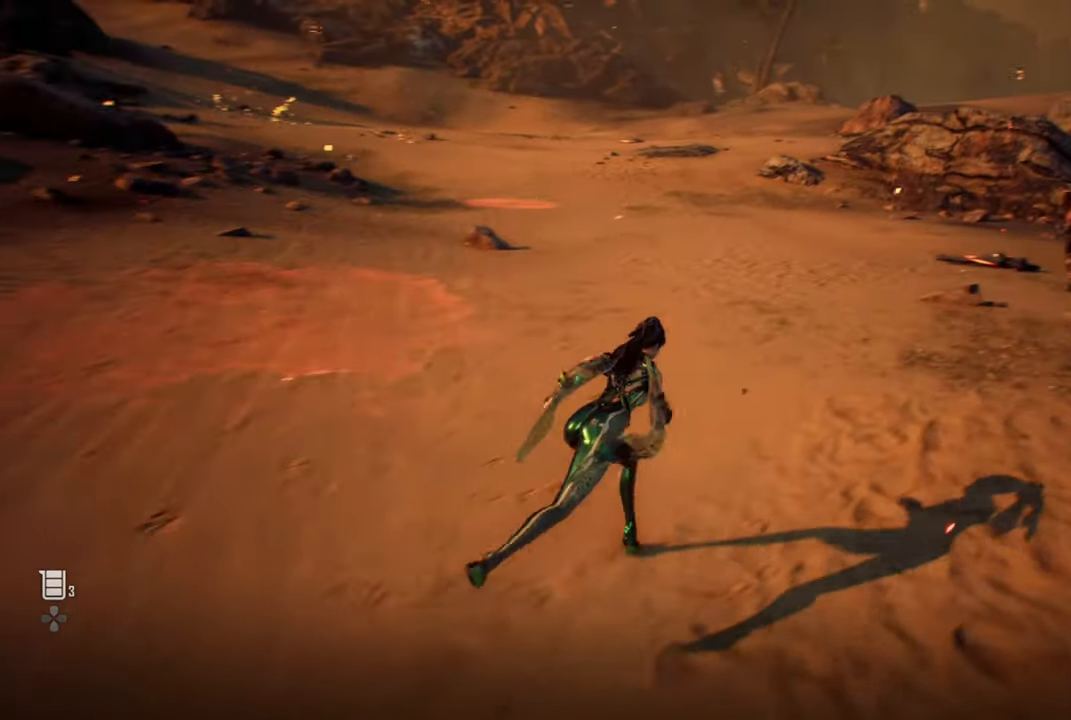
Gameplay with a controller (PlayStation layout); each line is a JSON object with the inputs held at the frame after it (dt_ms = milliseconds from this image to that frame). "events" lists button and stick changes between this image and that frame as [ms after this image, input, new state], when the widget could be followed in between.
{"dt_ms": 500, "buttons": [], "left_stick": "up", "right_stick": "center", "events": [[267, "left_stick", "up"]]}
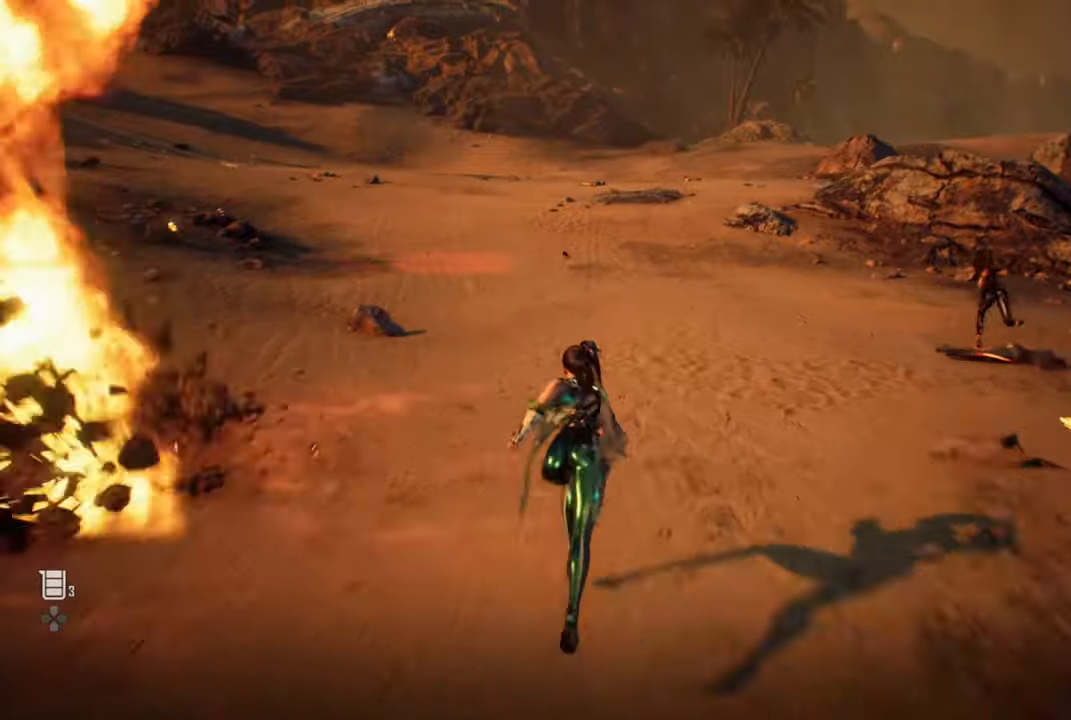
{"dt_ms": 500, "buttons": [], "left_stick": "up", "right_stick": "center", "events": []}
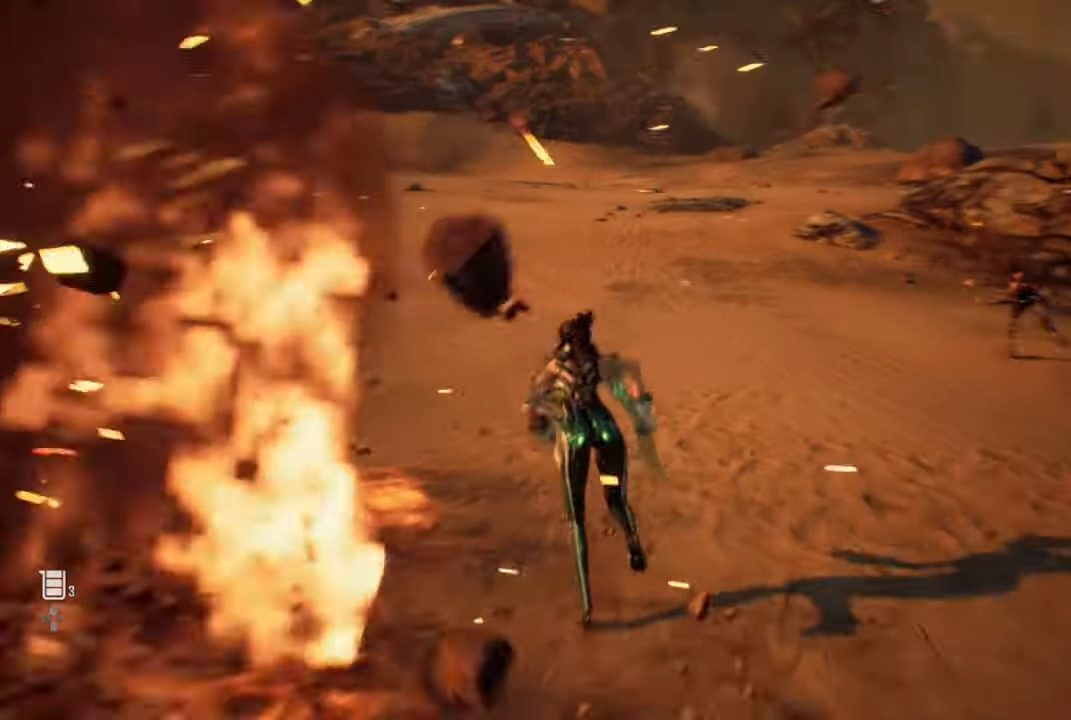
{"dt_ms": 500, "buttons": [], "left_stick": "up", "right_stick": "center", "events": []}
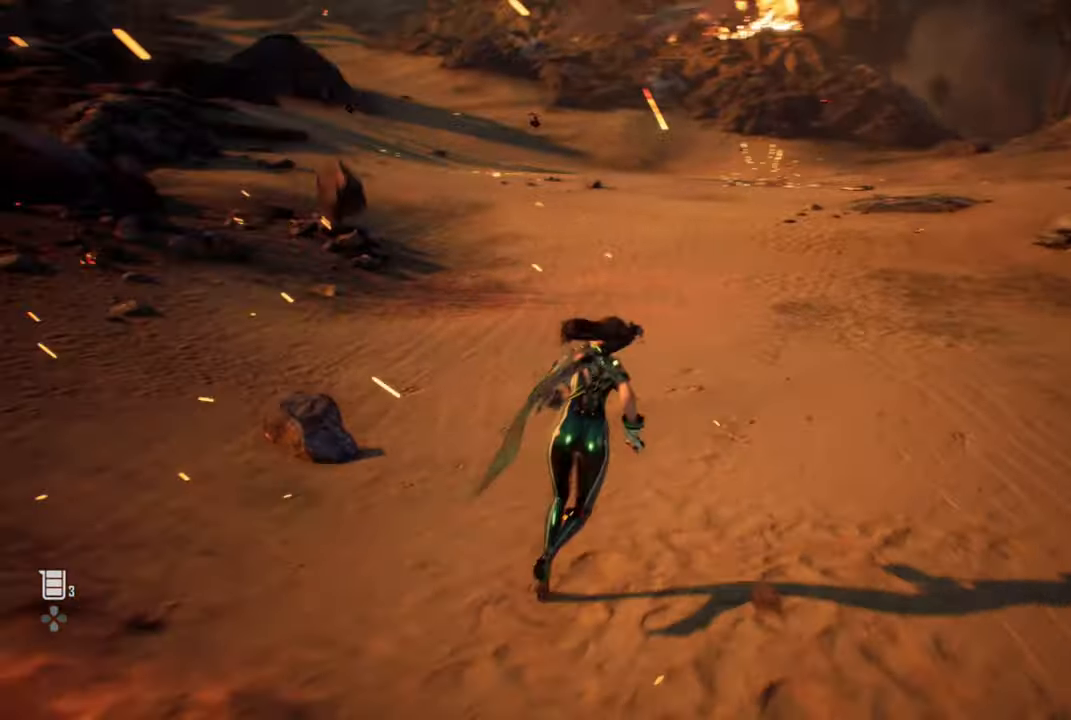
{"dt_ms": 500, "buttons": [], "left_stick": "up", "right_stick": "center", "events": []}
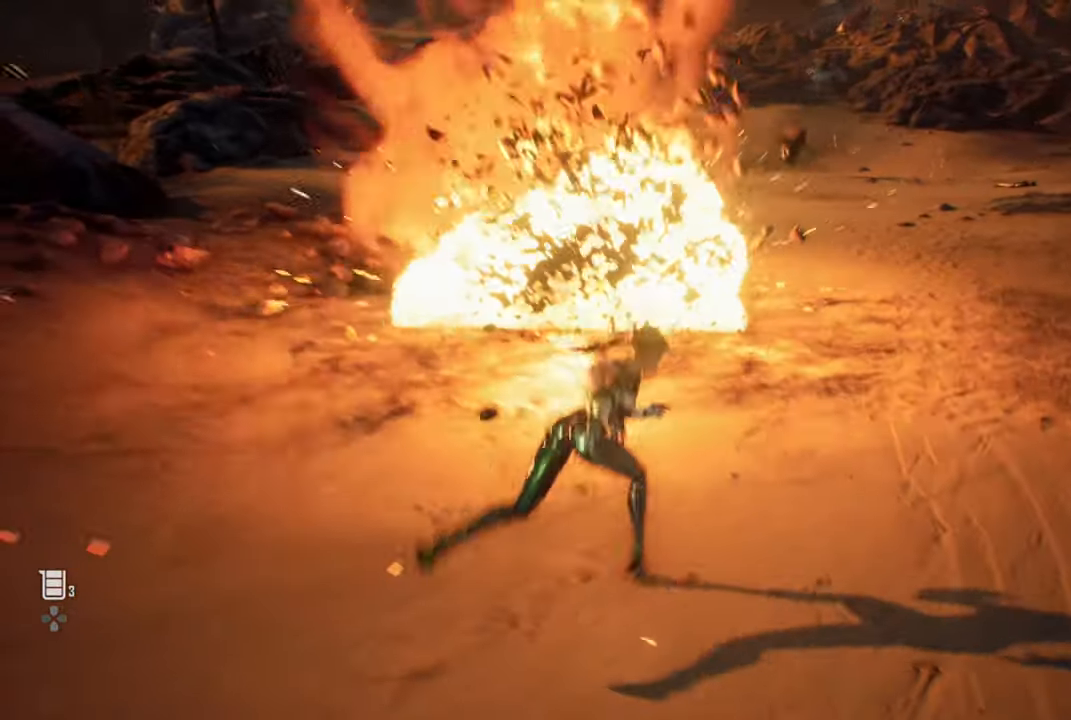
{"dt_ms": 500, "buttons": [], "left_stick": "up", "right_stick": "center", "events": []}
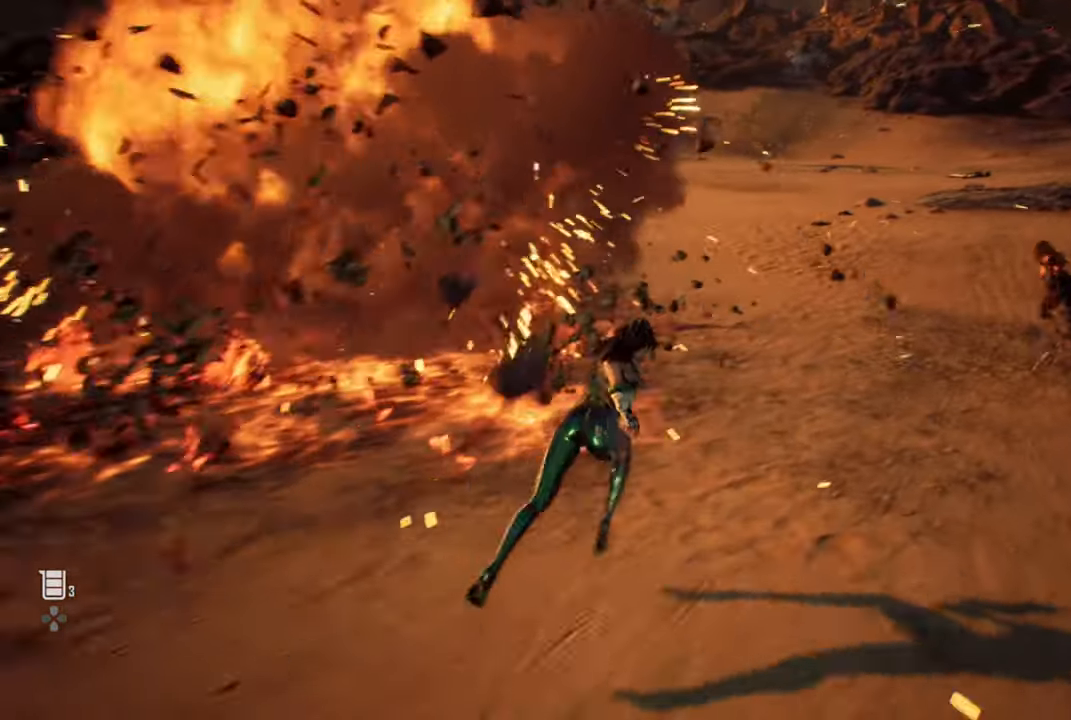
{"dt_ms": 500, "buttons": [], "left_stick": "up", "right_stick": "center", "events": []}
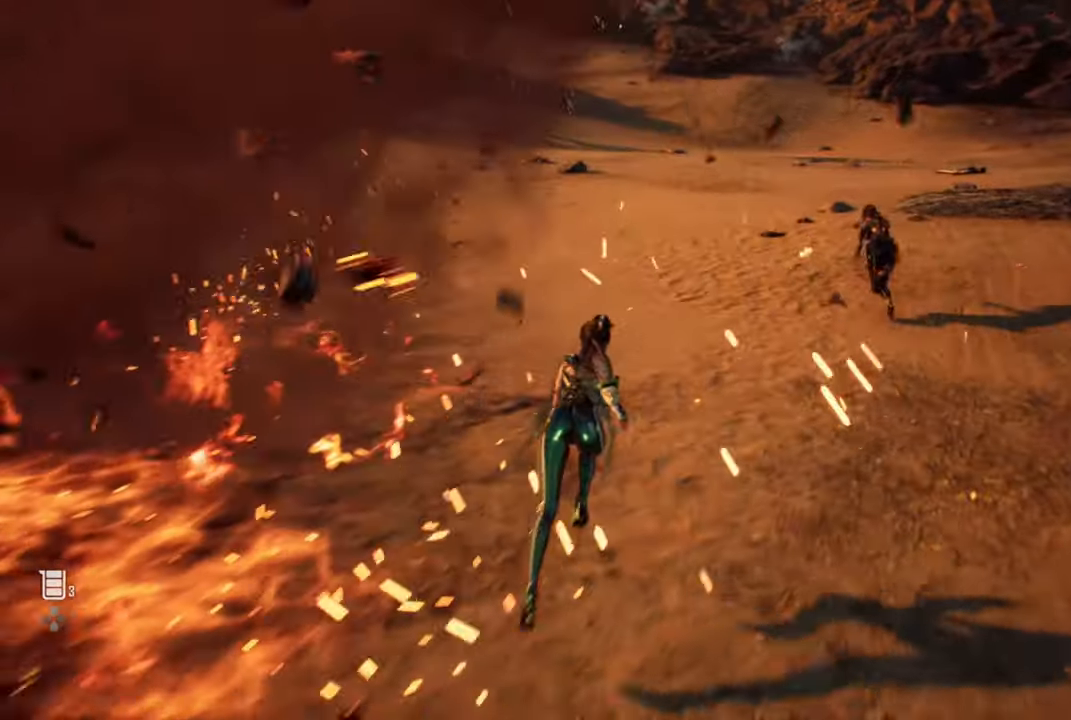
{"dt_ms": 500, "buttons": [], "left_stick": "up", "right_stick": "center", "events": []}
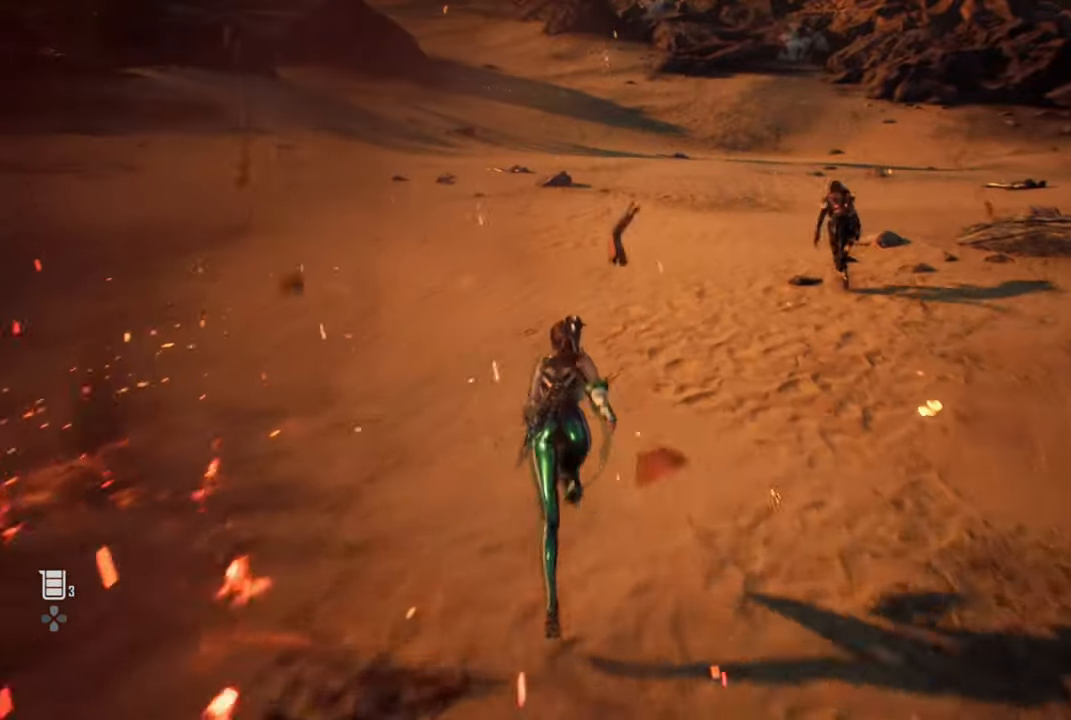
{"dt_ms": 500, "buttons": [], "left_stick": "up", "right_stick": "center", "events": []}
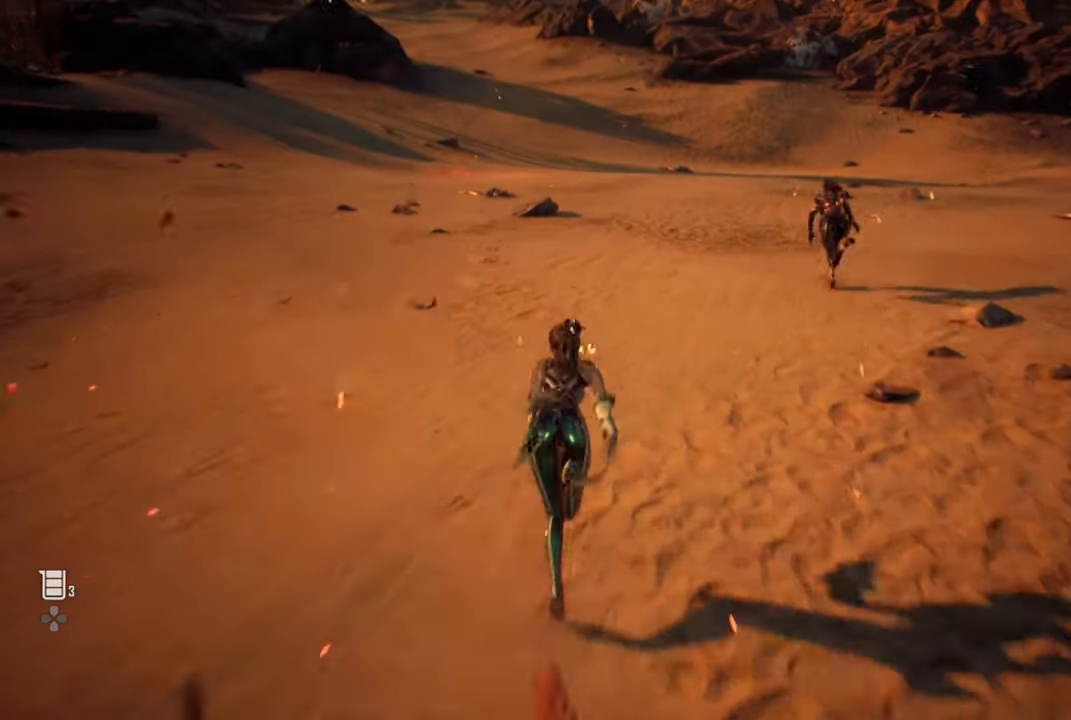
{"dt_ms": 500, "buttons": [], "left_stick": "up", "right_stick": "center", "events": []}
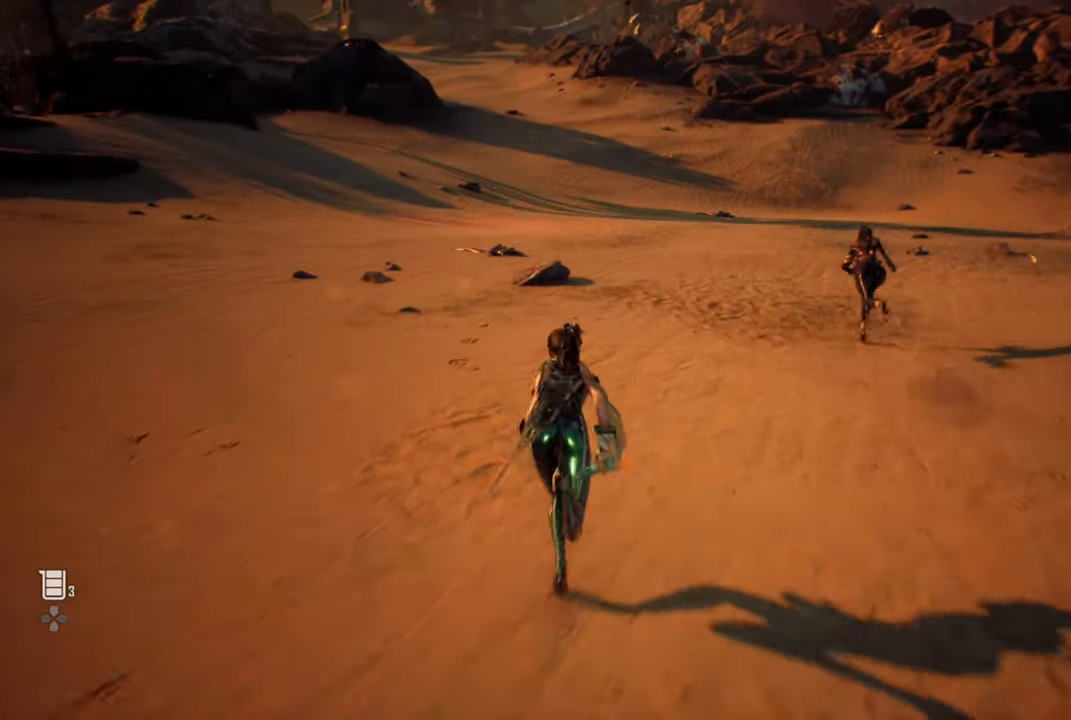
{"dt_ms": 500, "buttons": [], "left_stick": "up", "right_stick": "center", "events": []}
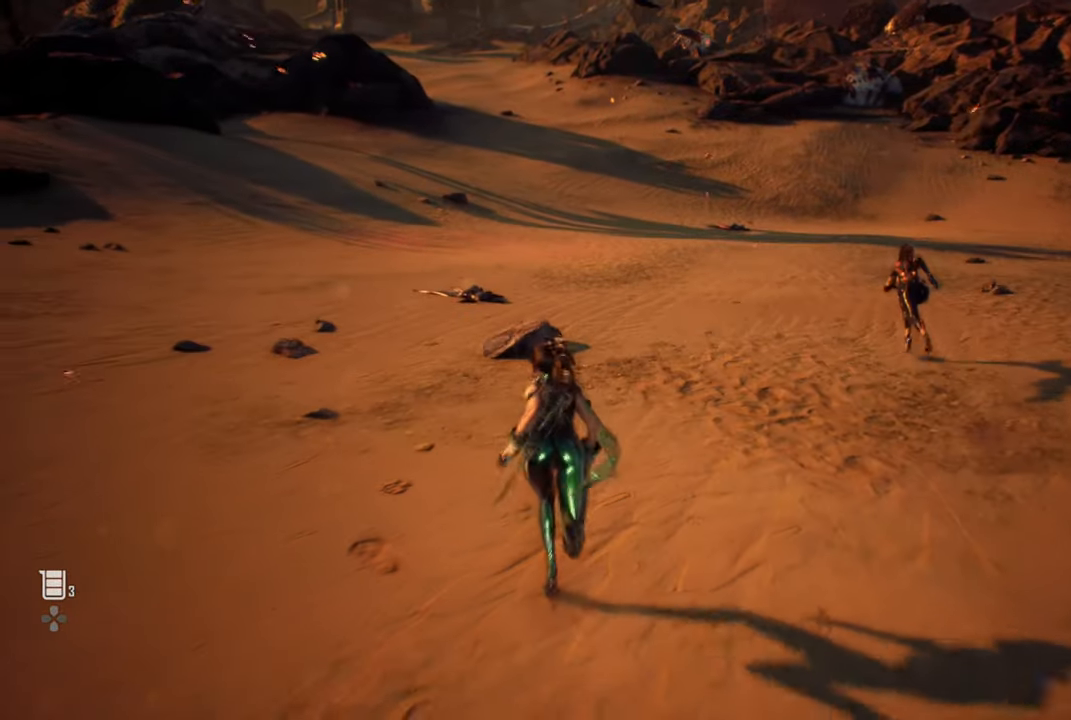
{"dt_ms": 500, "buttons": [], "left_stick": "up", "right_stick": "center", "events": []}
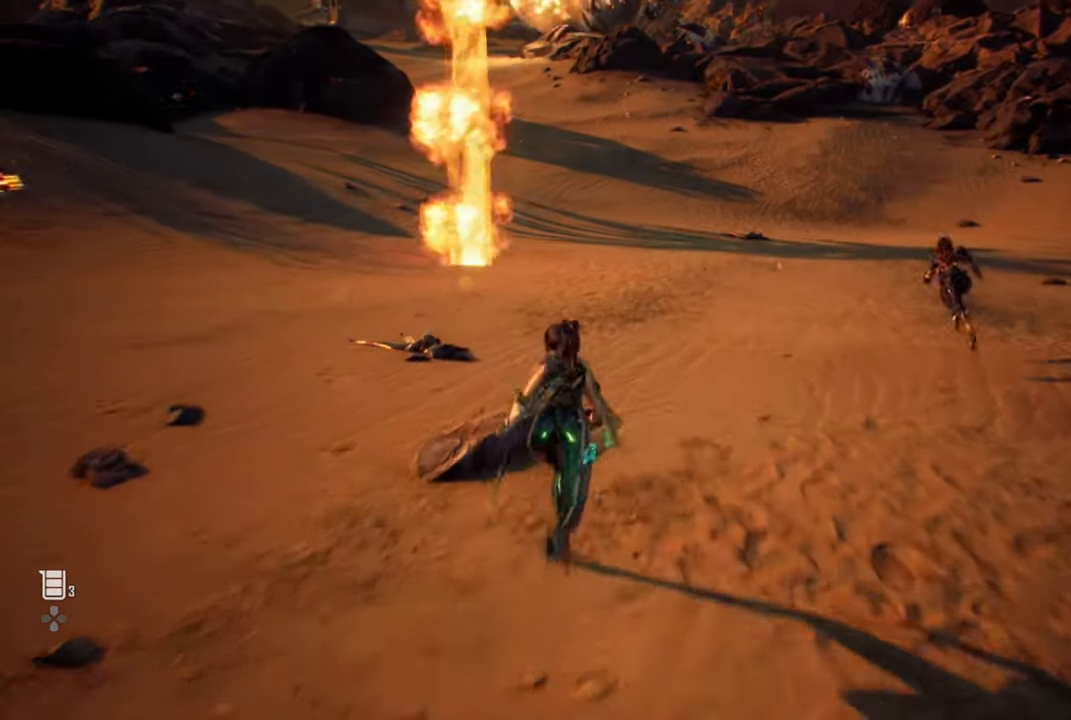
{"dt_ms": 500, "buttons": [], "left_stick": "up", "right_stick": "center", "events": []}
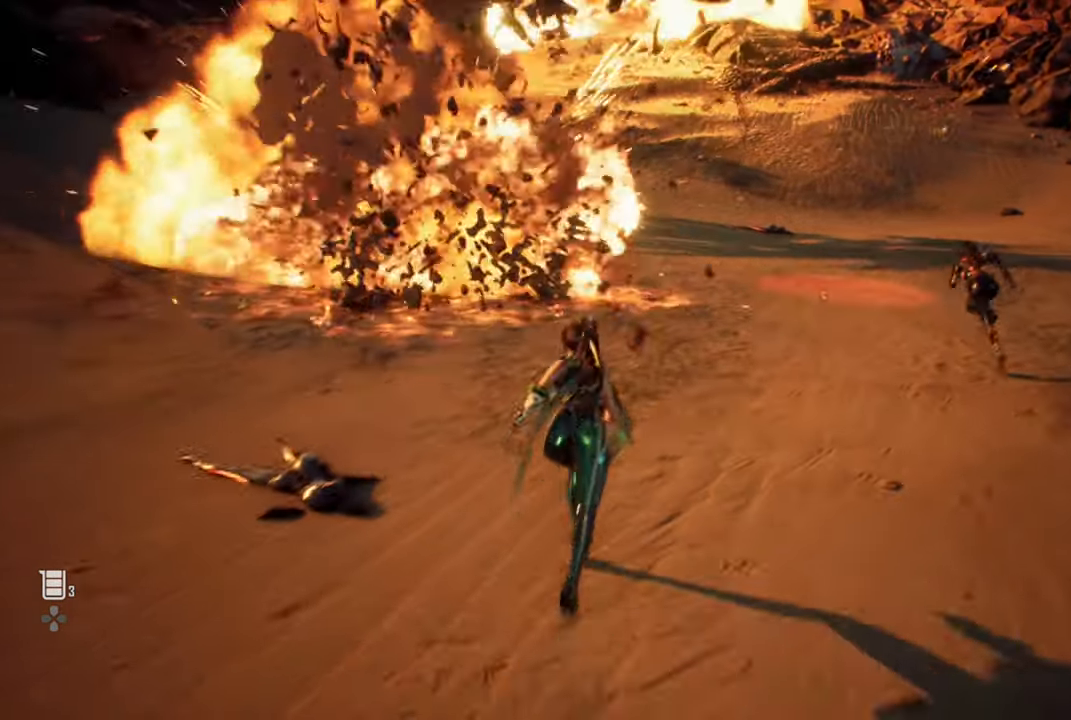
{"dt_ms": 500, "buttons": [], "left_stick": "up-right", "right_stick": "center", "events": [[267, "left_stick", "up-right"]]}
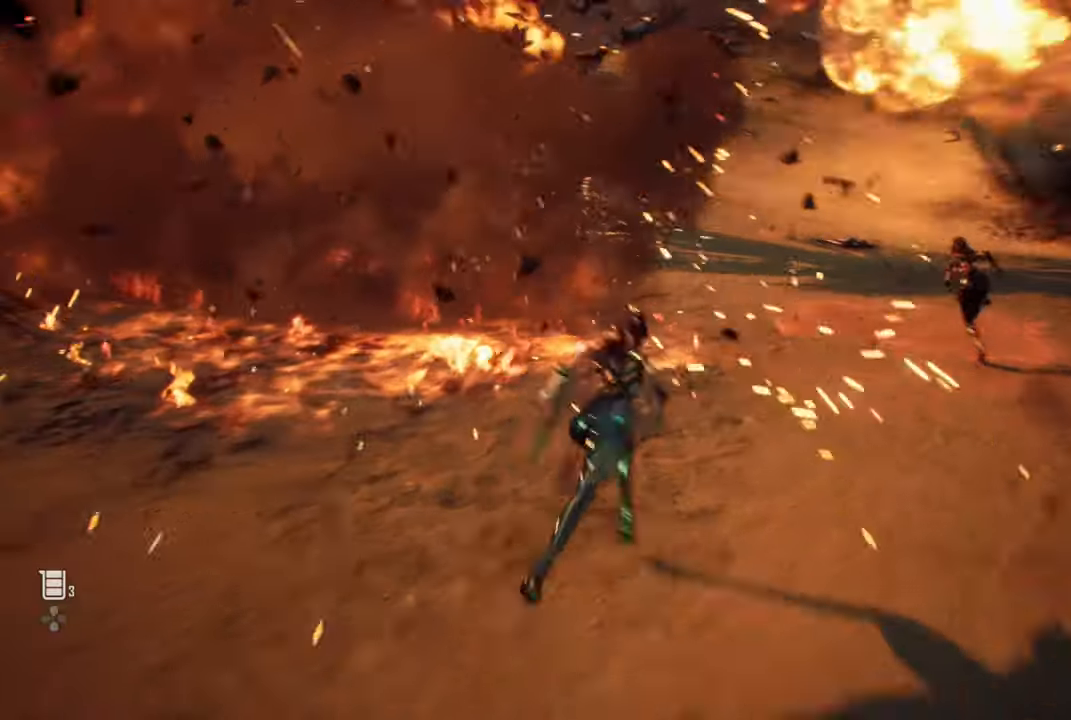
{"dt_ms": 500, "buttons": [], "left_stick": "up-right", "right_stick": "center", "events": []}
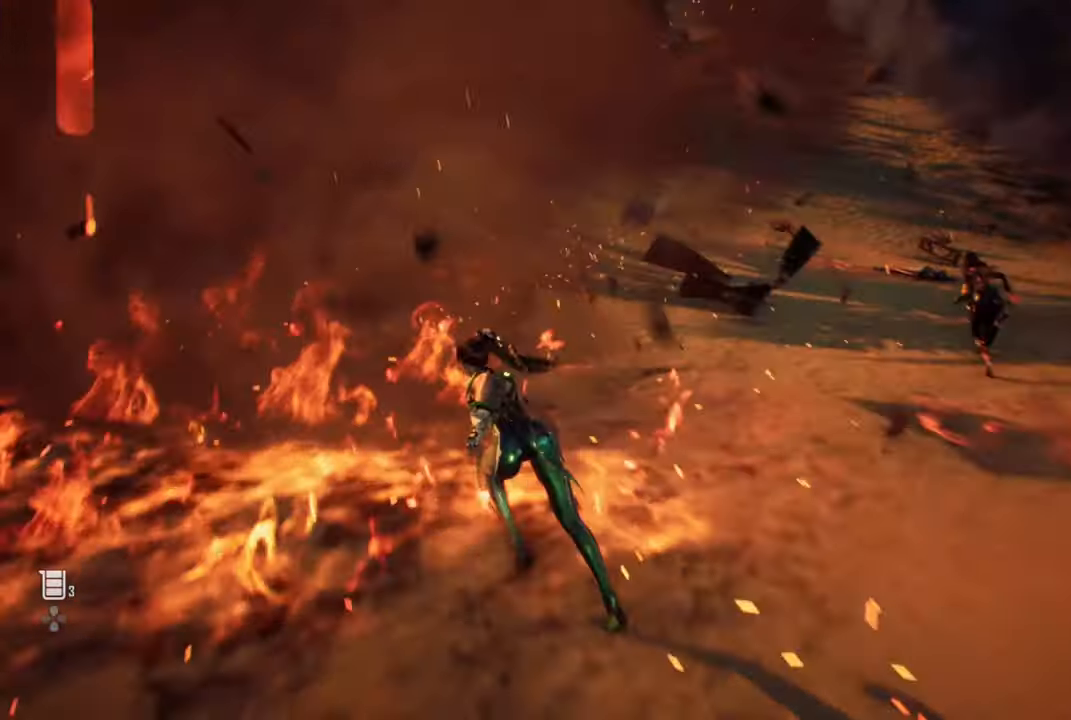
{"dt_ms": 500, "buttons": [], "left_stick": "up-right", "right_stick": "center", "events": []}
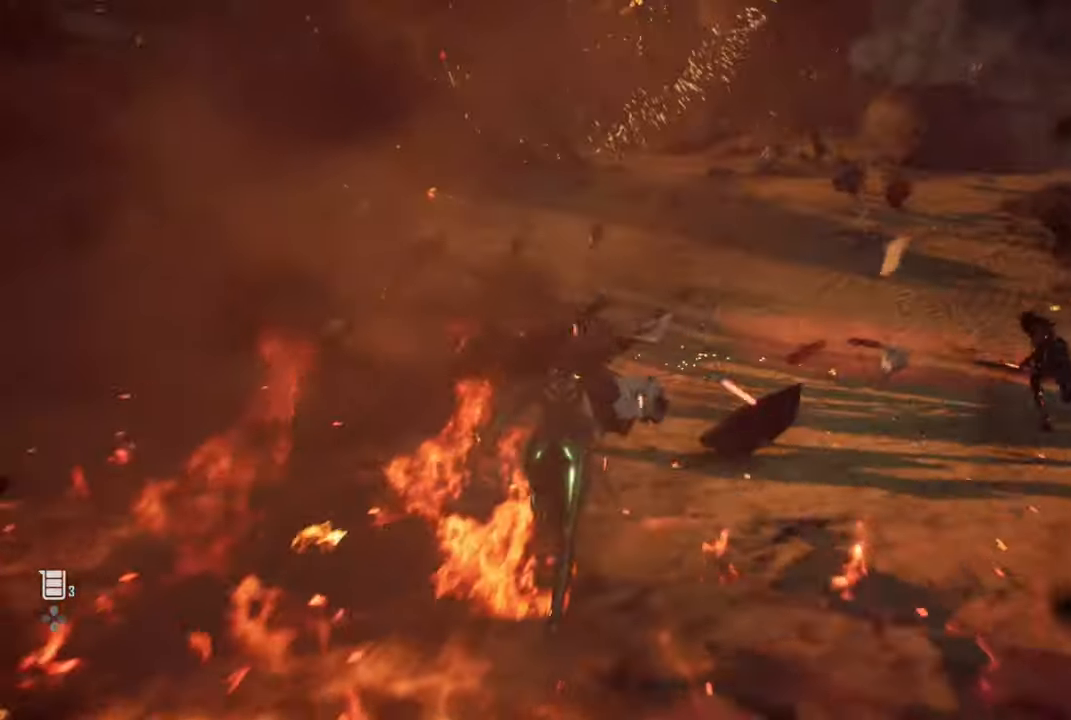
{"dt_ms": 500, "buttons": [], "left_stick": "up-right", "right_stick": "center", "events": []}
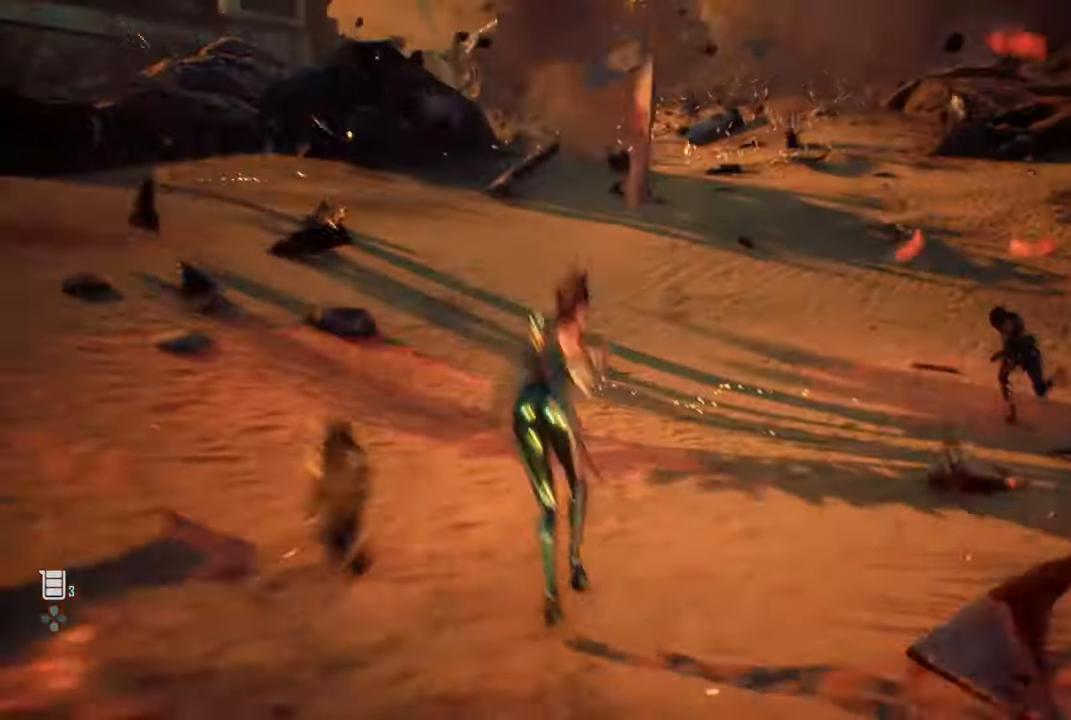
{"dt_ms": 500, "buttons": ["CROSS"], "left_stick": "up-right", "right_stick": "center", "events": [[434, "CROSS", "down"]]}
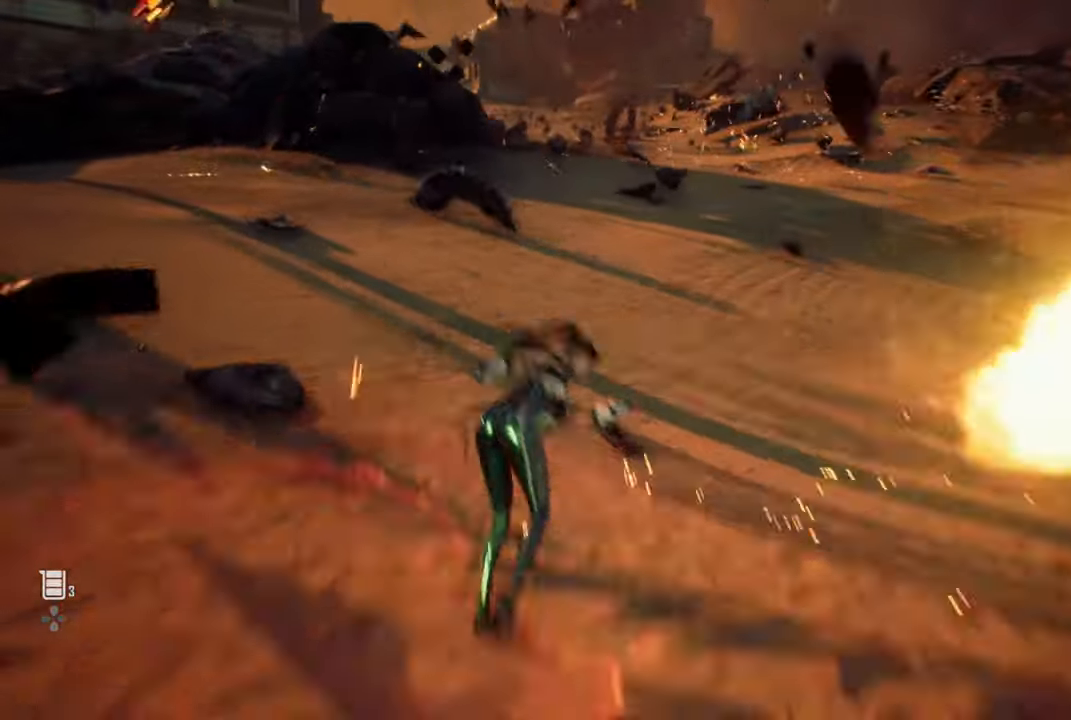
{"dt_ms": 500, "buttons": [], "left_stick": "up-right", "right_stick": "center", "events": [[250, "CIRCLE", "down"], [250, "CROSS", "up"], [450, "CIRCLE", "up"]]}
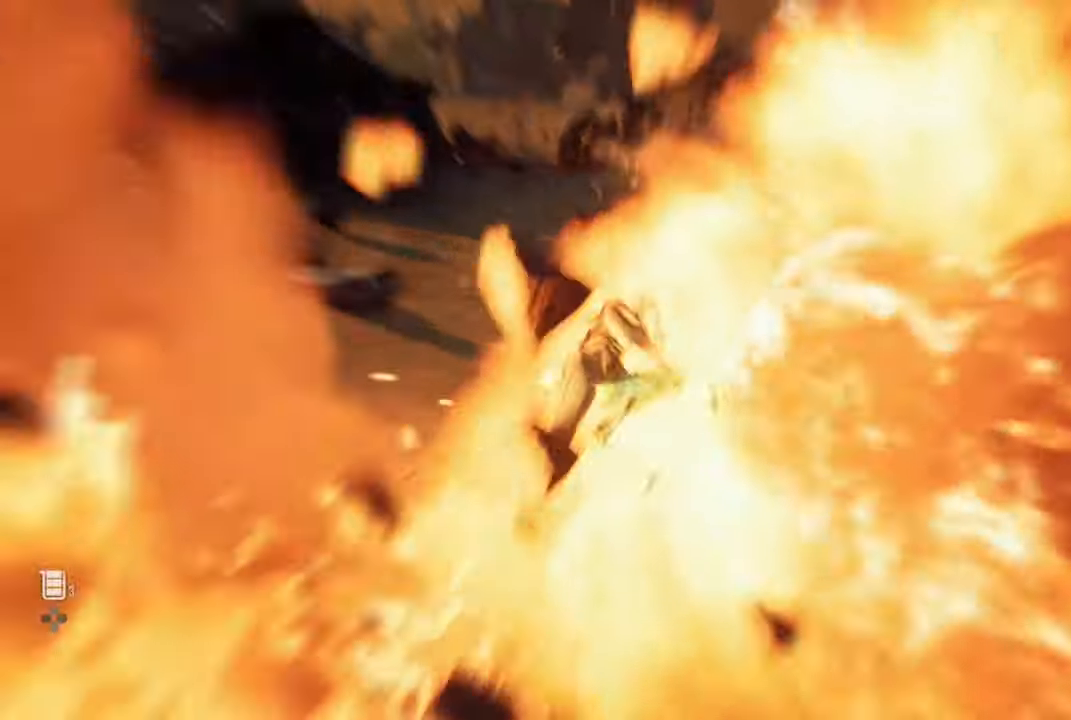
{"dt_ms": 500, "buttons": [], "left_stick": "up-right", "right_stick": "right", "events": [[334, "right_stick", "right"]]}
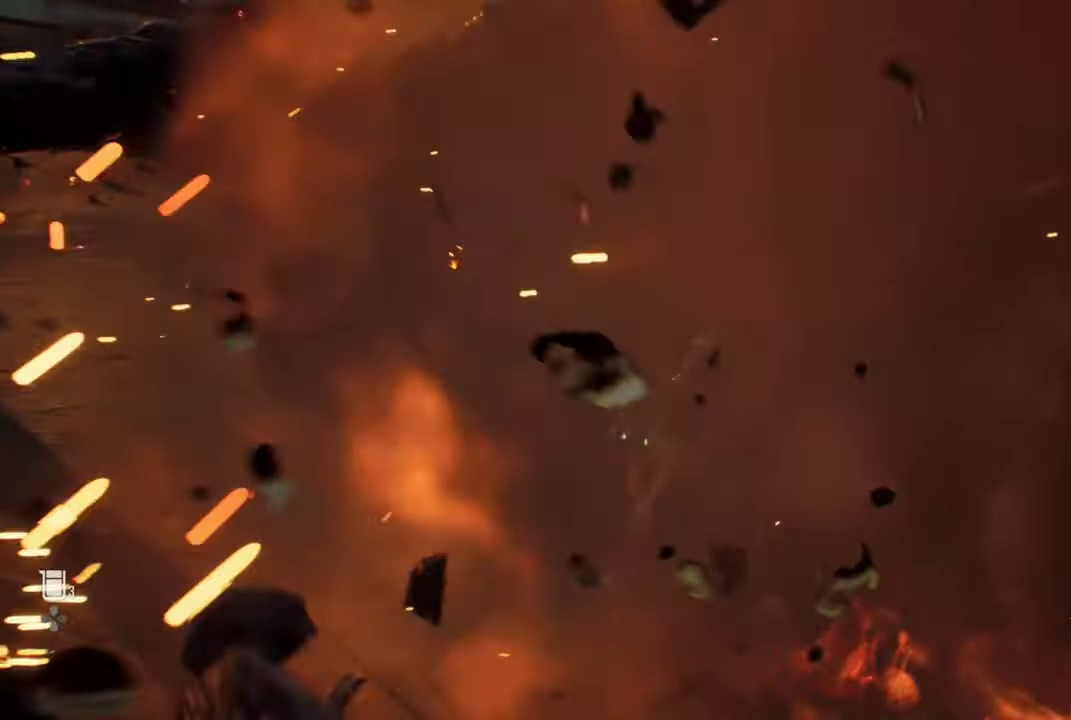
{"dt_ms": 500, "buttons": [], "left_stick": "up-right", "right_stick": "right", "events": [[100, "right_stick", "center"], [150, "right_stick", "right"]]}
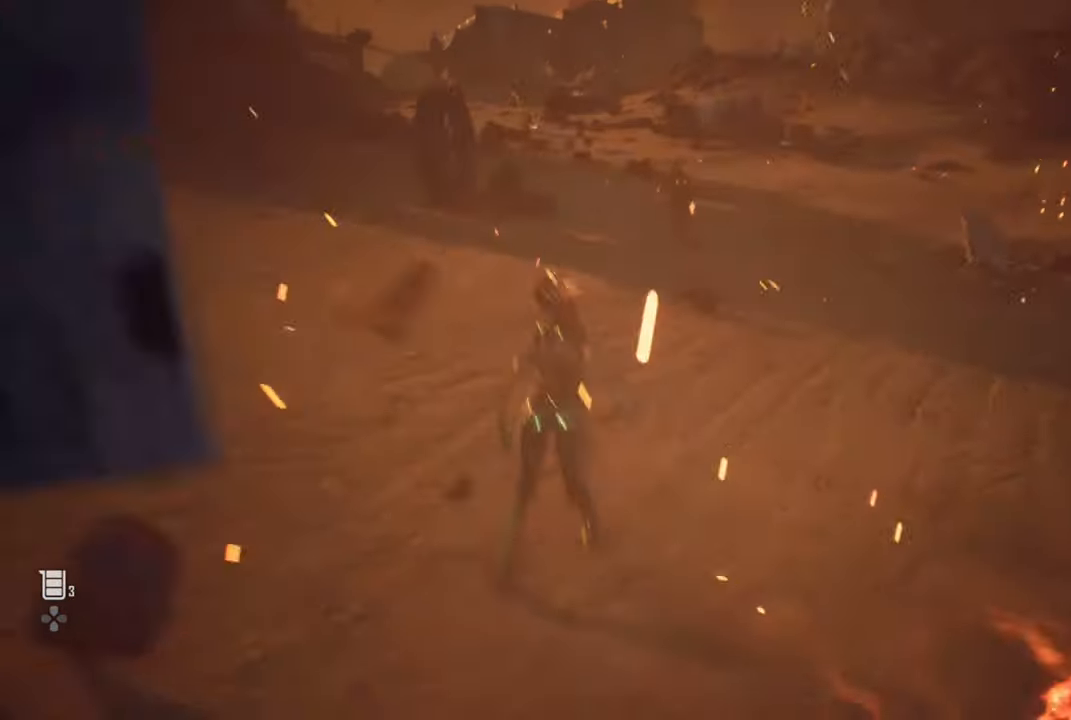
{"dt_ms": 500, "buttons": [], "left_stick": "up-right", "right_stick": "right", "events": []}
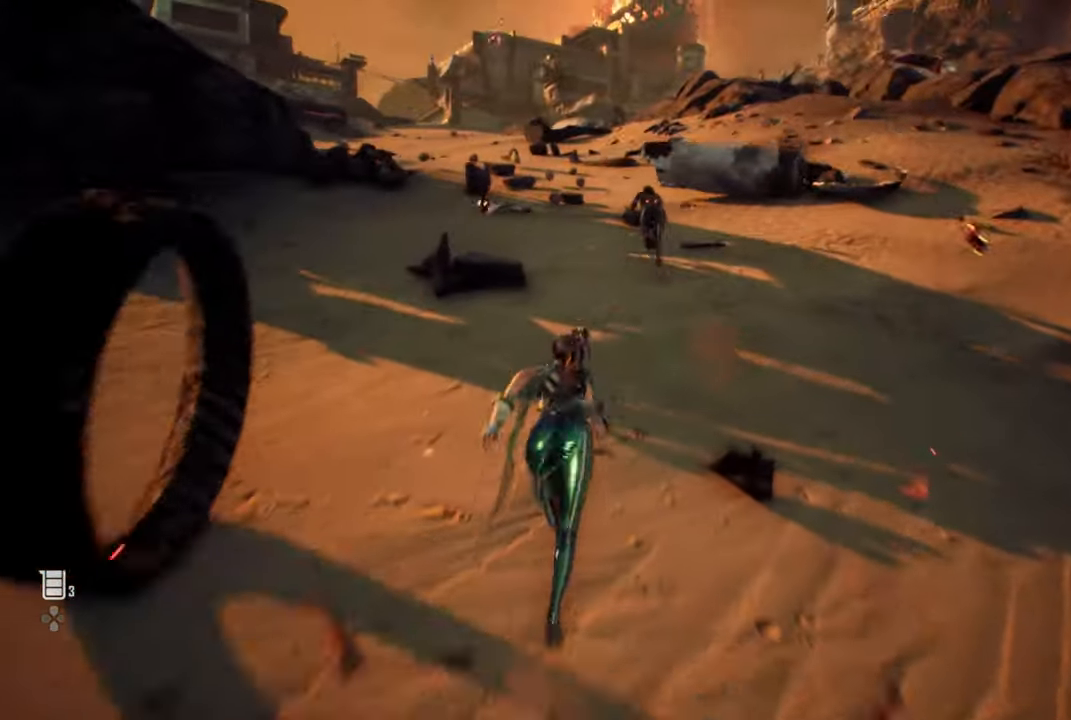
{"dt_ms": 500, "buttons": [], "left_stick": "up-right", "right_stick": "right", "events": []}
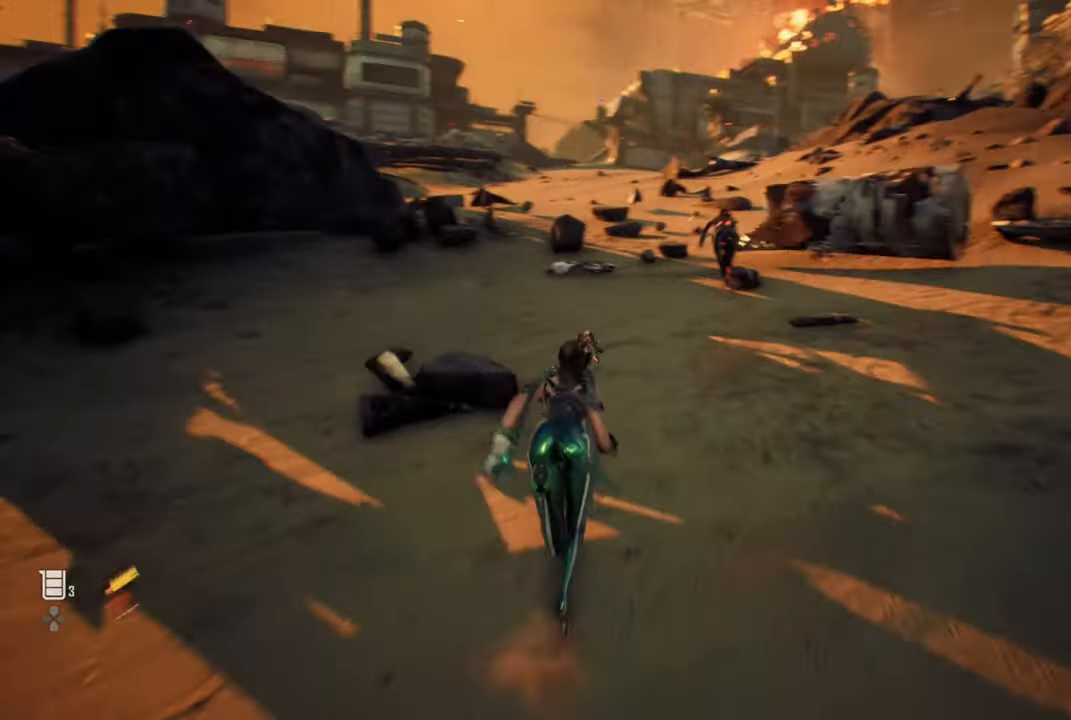
{"dt_ms": 500, "buttons": [], "left_stick": "up-right", "right_stick": "right", "events": []}
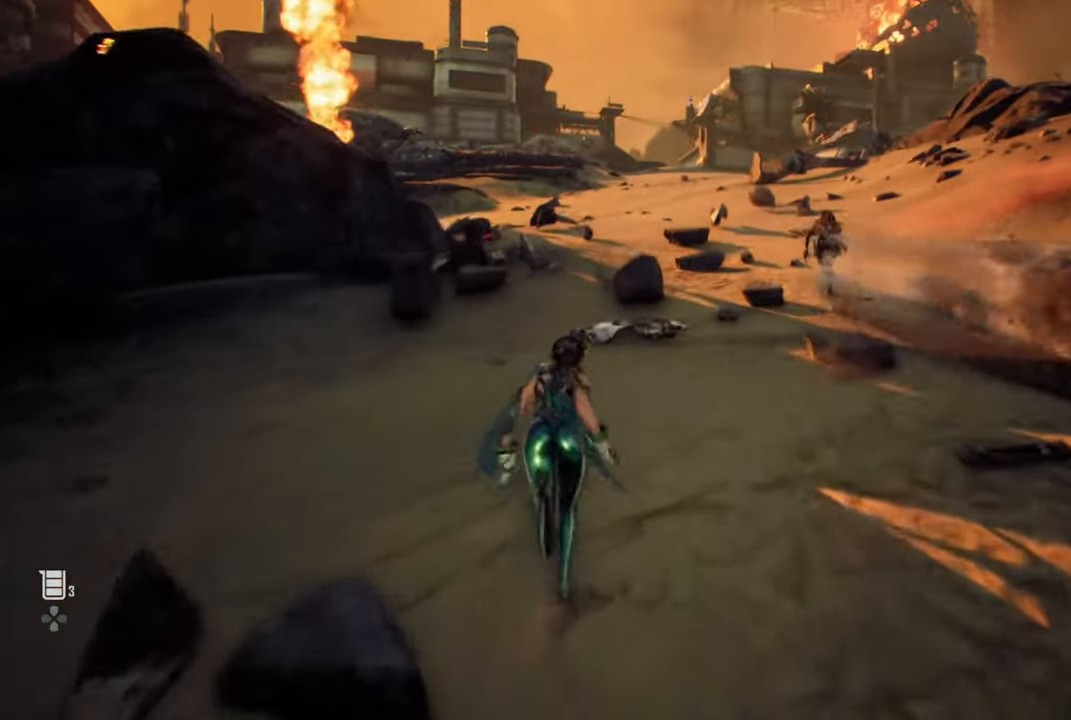
{"dt_ms": 500, "buttons": [], "left_stick": "up-right", "right_stick": "center", "events": [[434, "right_stick", "center"]]}
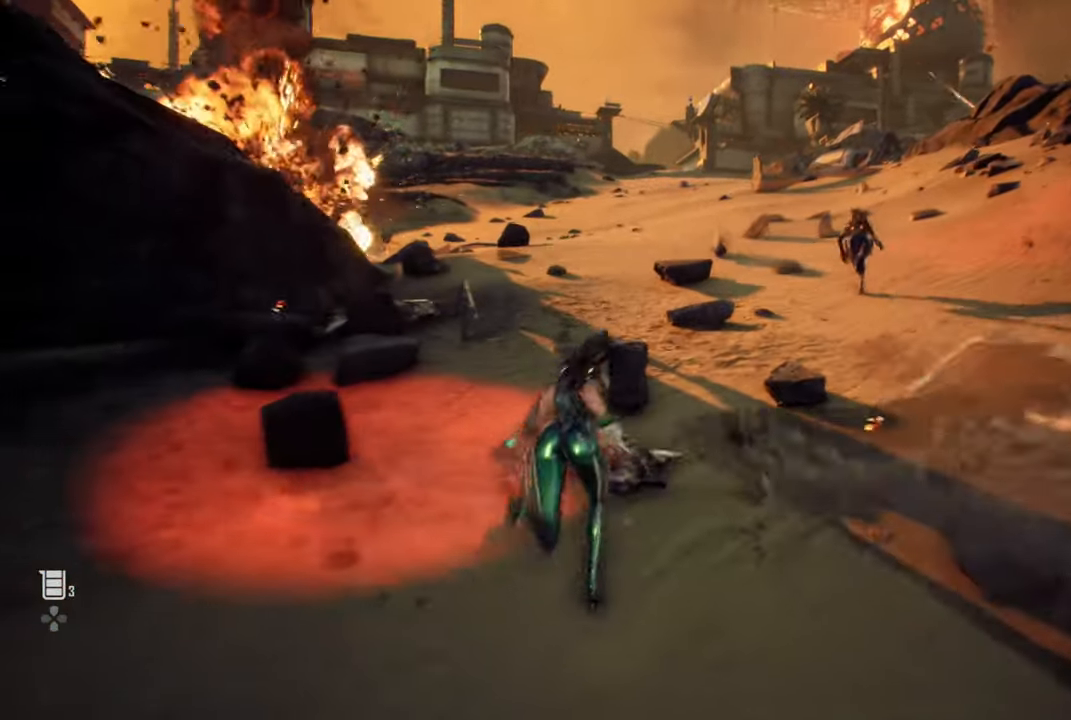
{"dt_ms": 1000, "buttons": [], "left_stick": "up", "right_stick": "right"}
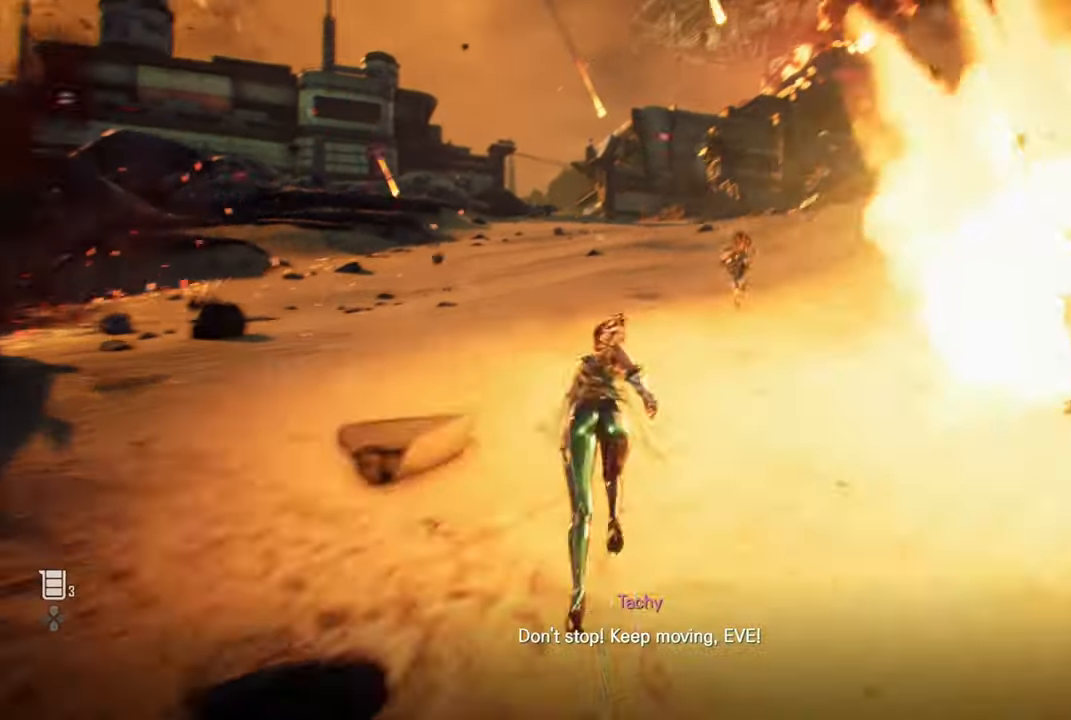
{"dt_ms": 500, "buttons": [], "left_stick": "up", "right_stick": "center", "events": [[100, "right_stick", "center"]]}
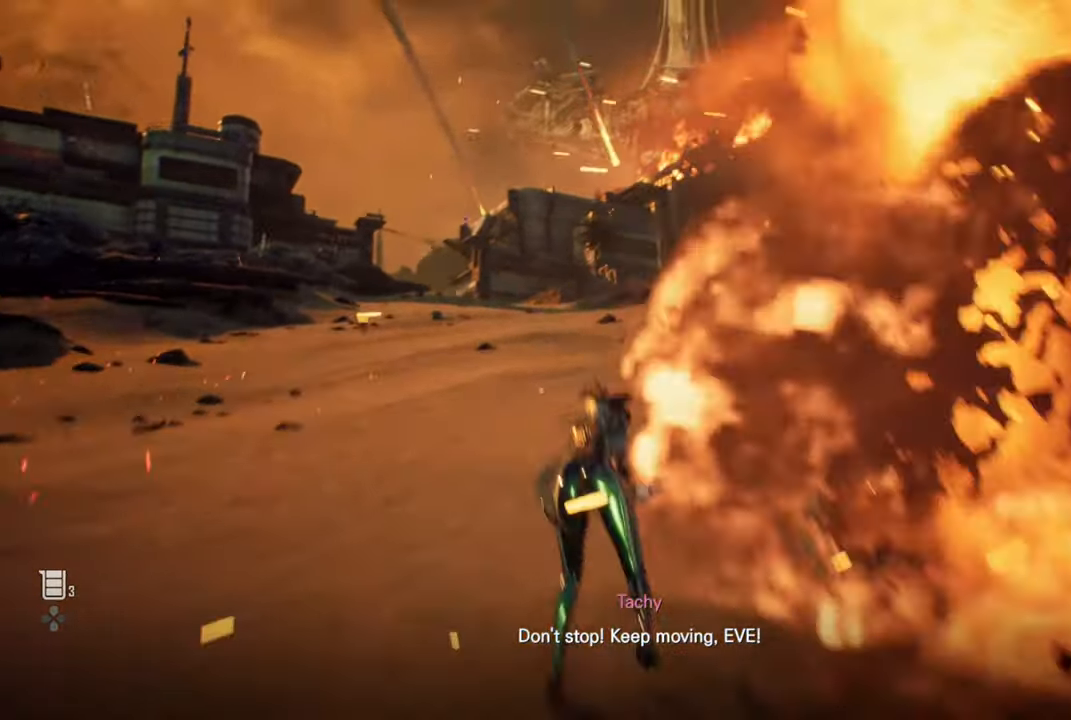
{"dt_ms": 500, "buttons": [], "left_stick": "up", "right_stick": "center"}
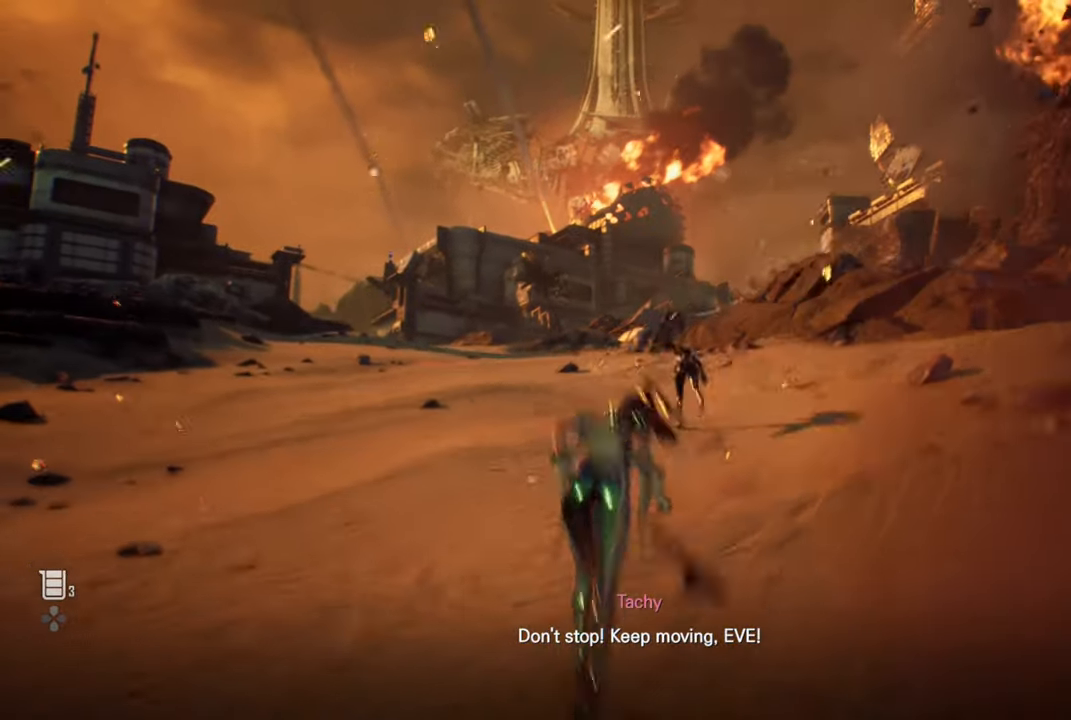
{"dt_ms": 500, "buttons": [], "left_stick": "up", "right_stick": "center", "events": []}
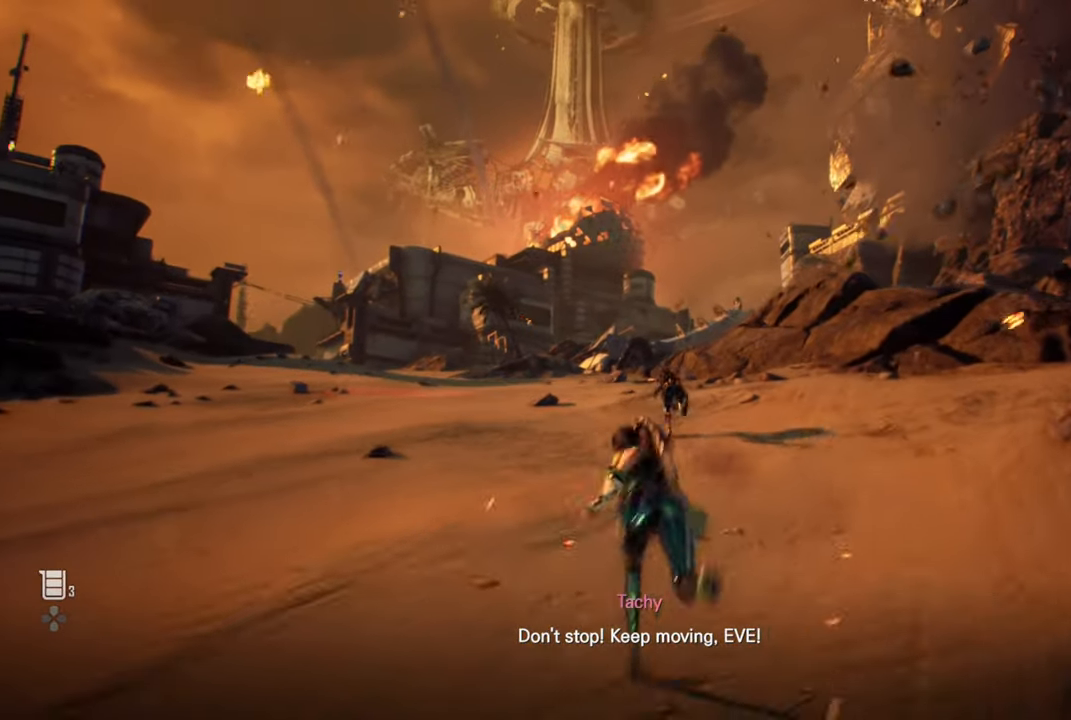
{"dt_ms": 500, "buttons": [], "left_stick": "up", "right_stick": "center", "events": []}
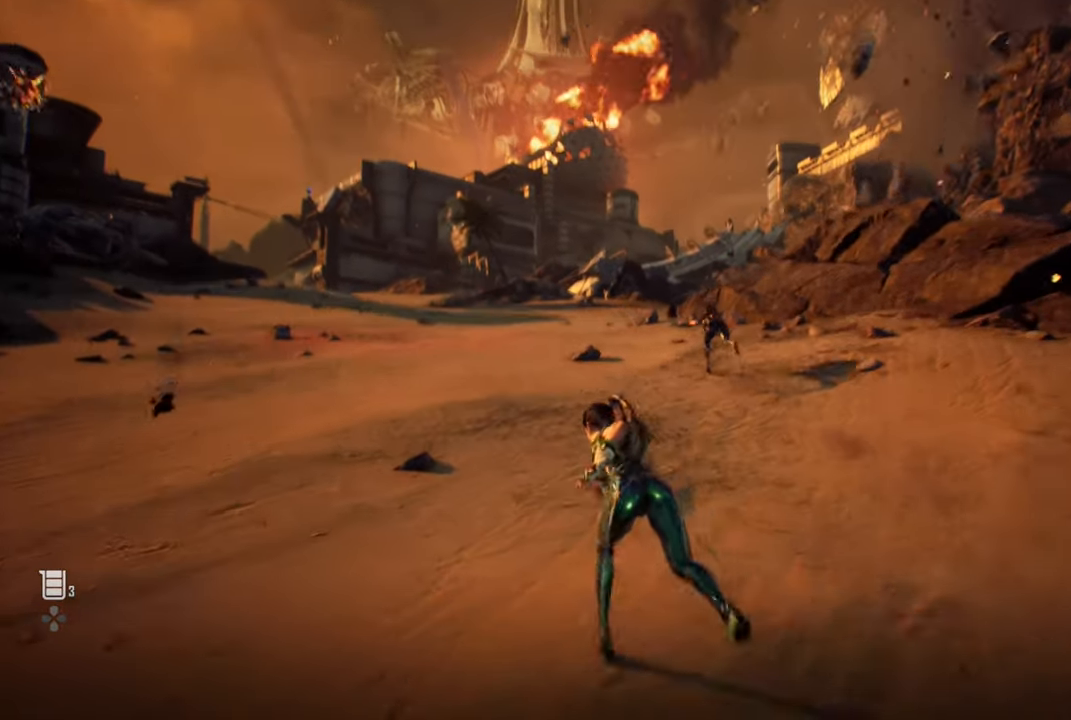
{"dt_ms": 500, "buttons": [], "left_stick": "up", "right_stick": "center", "events": []}
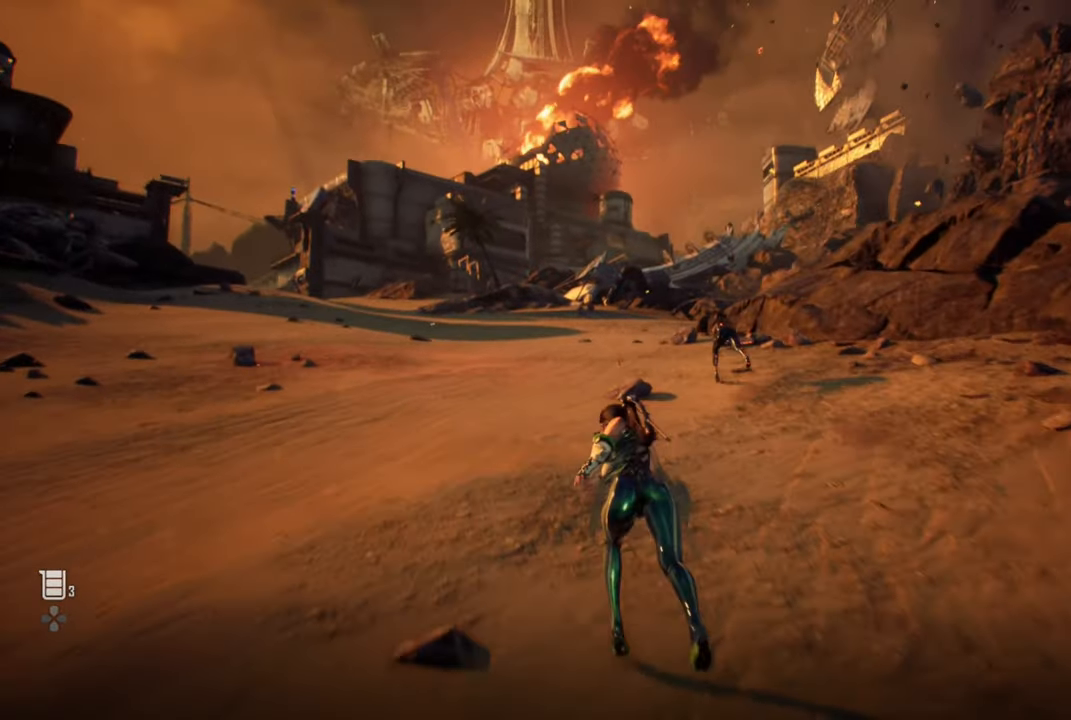
{"dt_ms": 500, "buttons": [], "left_stick": "up", "right_stick": "center", "events": []}